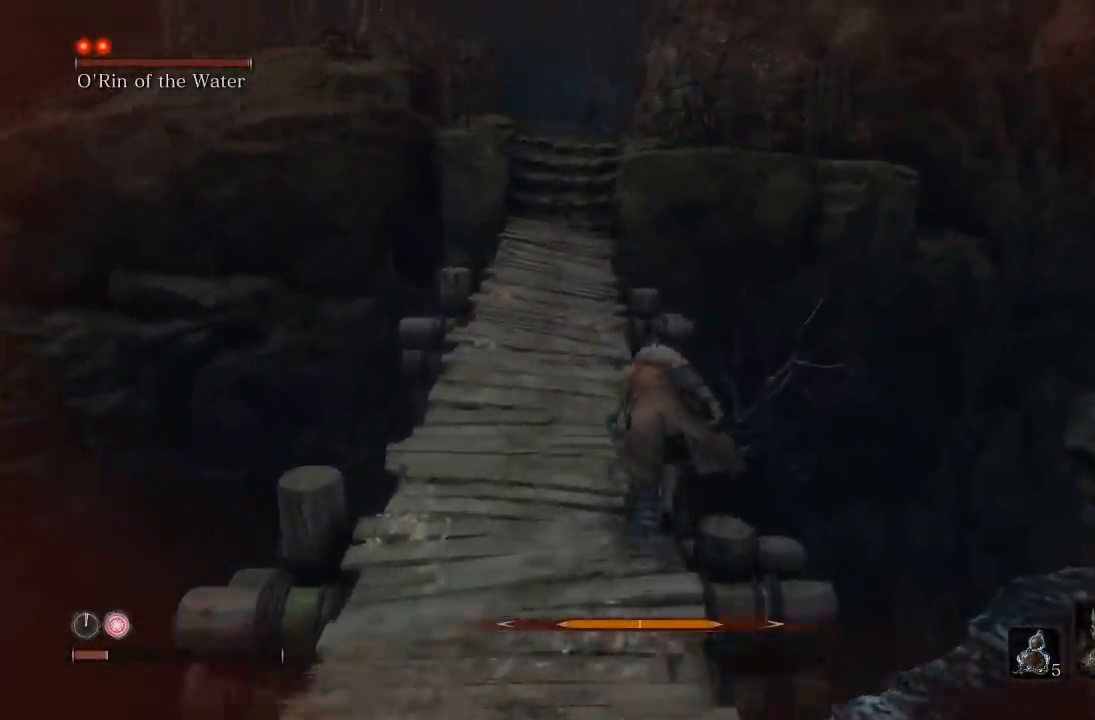
Gameplay with a controller (Xbox layout); each line is a JSON object with the inputs held at the frame after it (dt_ms = milliseconds from this image to that frame). "events" lists button and stick changes between this image and that frame as [ms after this image, input, new state], when the widget could be followed in between.
{"dt_ms": 500, "buttons": ["B"], "left_stick": "up", "right_stick": "center", "events": [[67, "right_stick", "down"], [467, "right_stick", "center"]]}
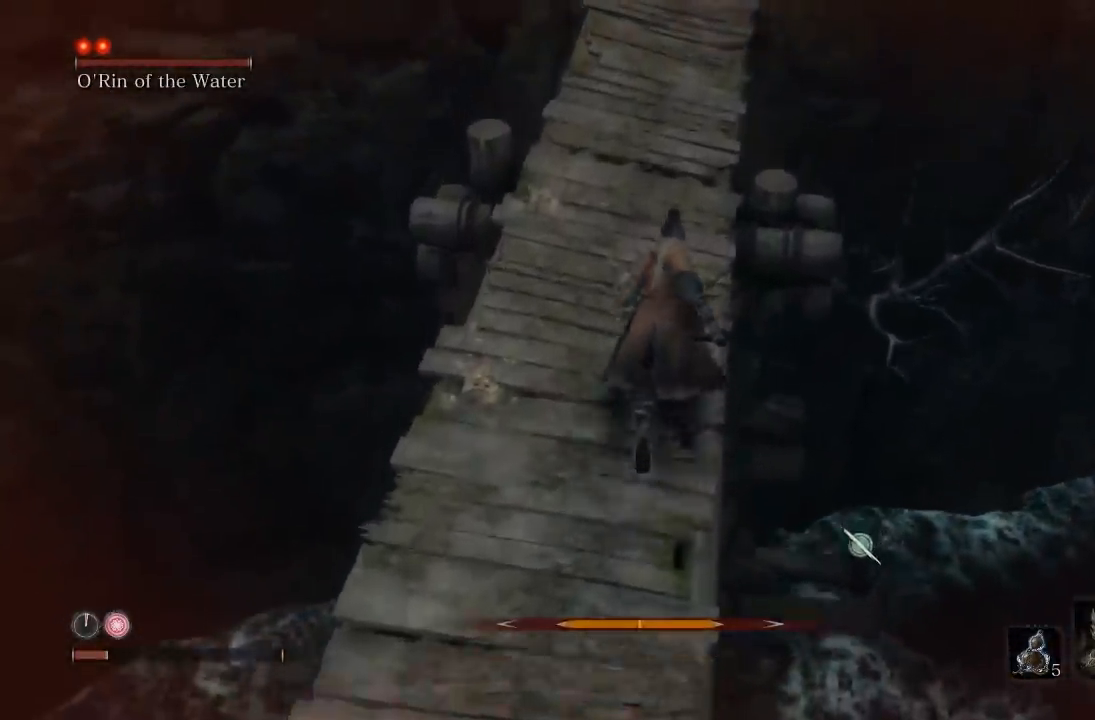
{"dt_ms": 500, "buttons": ["B"], "left_stick": "up", "right_stick": "center", "events": []}
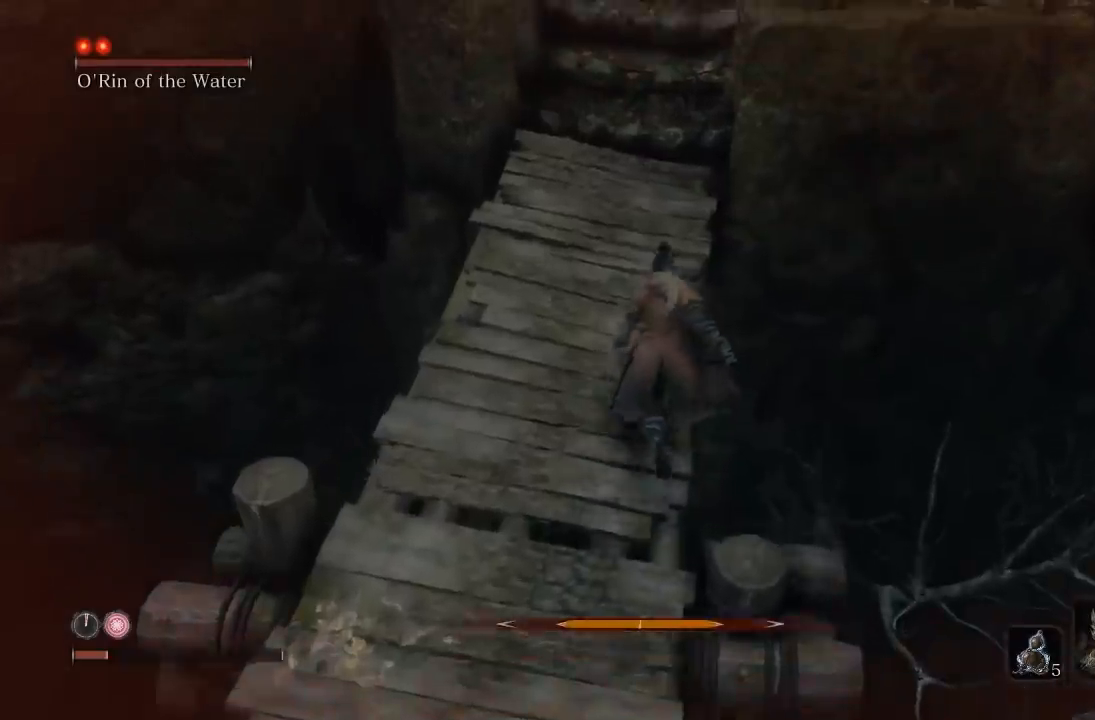
{"dt_ms": 500, "buttons": ["B"], "left_stick": "up", "right_stick": "center"}
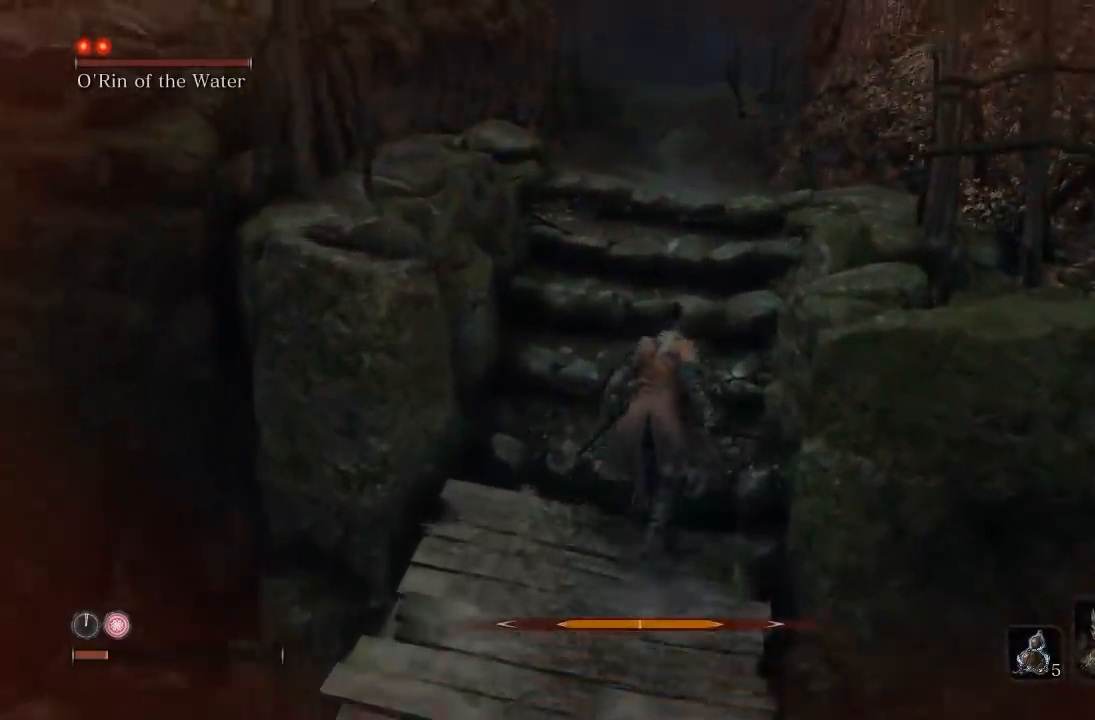
{"dt_ms": 500, "buttons": ["B"], "left_stick": "up", "right_stick": "center"}
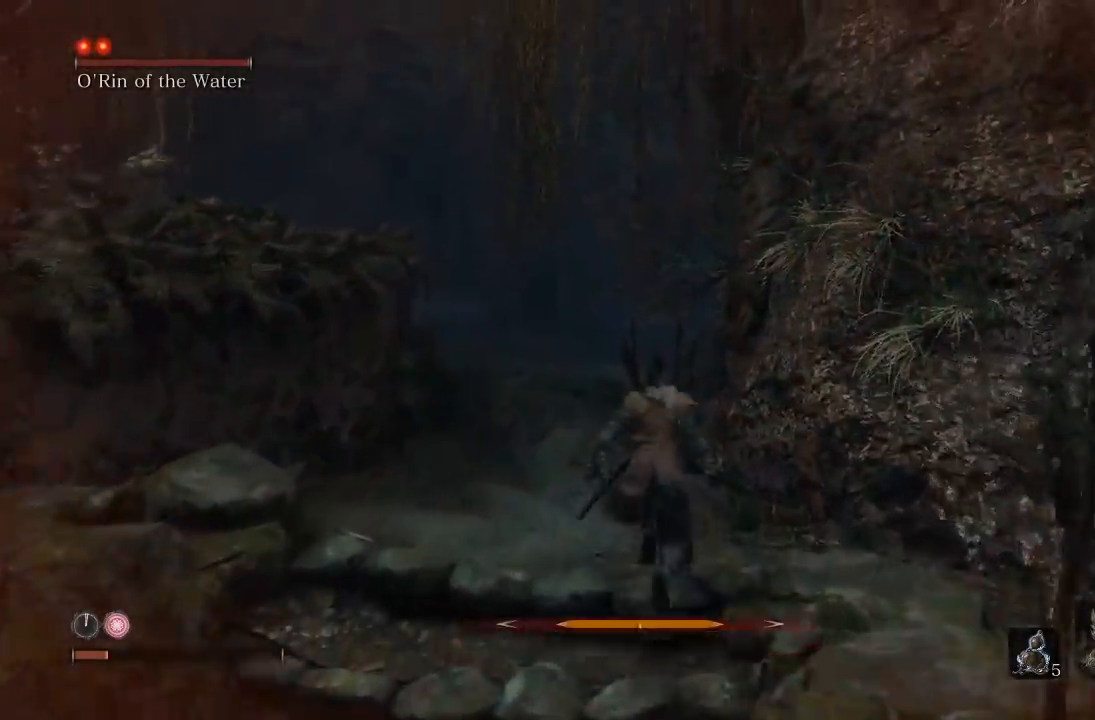
{"dt_ms": 500, "buttons": [], "left_stick": "up", "right_stick": "left", "events": [[150, "B", "up"], [433, "right_stick", "left"]]}
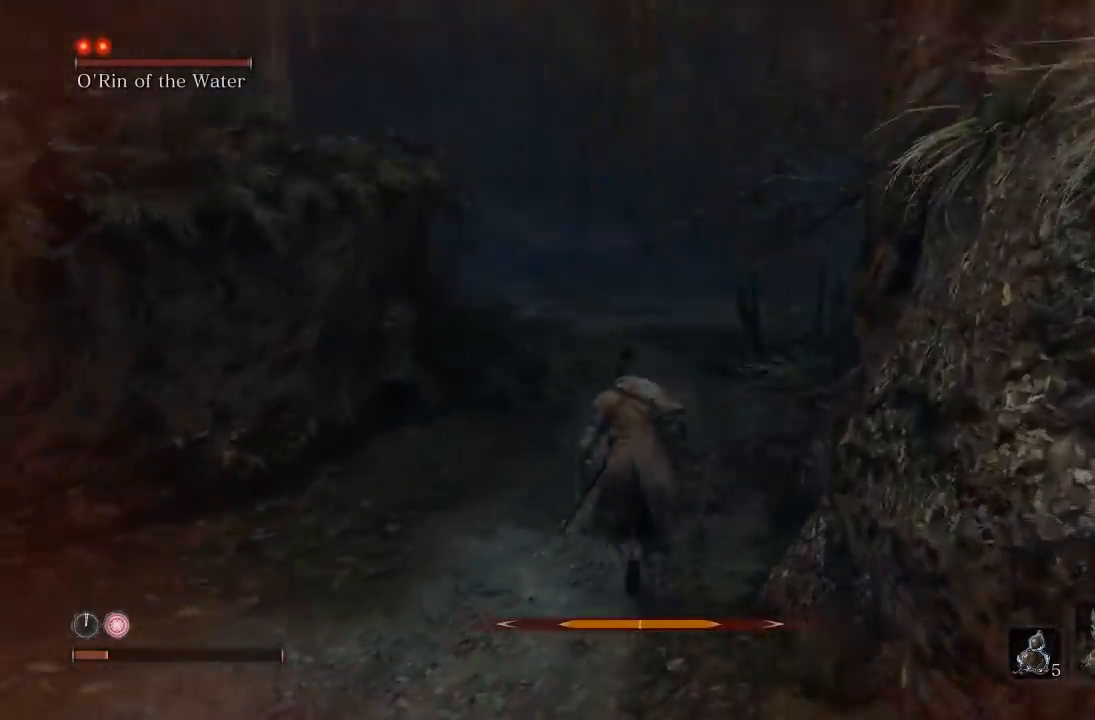
{"dt_ms": 500, "buttons": [], "left_stick": "up-right", "right_stick": "left", "events": [[150, "left_stick", "up-right"], [300, "DPAD_UP", "down"], [417, "DPAD_UP", "up"]]}
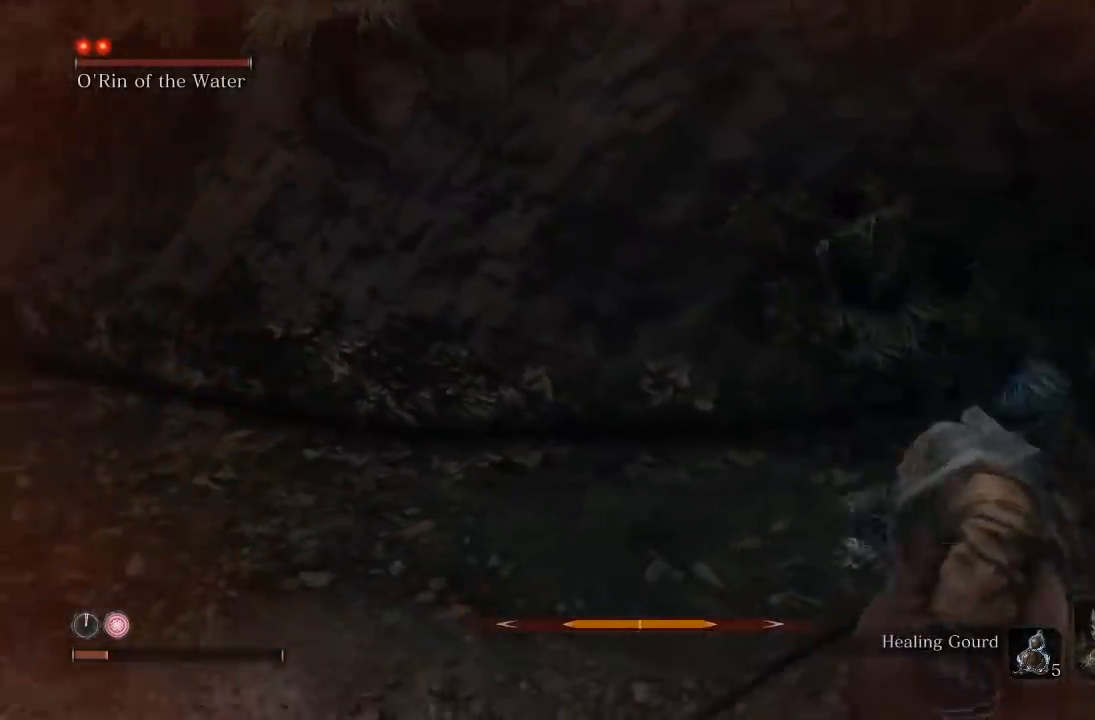
{"dt_ms": 500, "buttons": [], "left_stick": "center", "right_stick": "center", "events": [[50, "left_stick", "center"], [233, "right_stick", "center"]]}
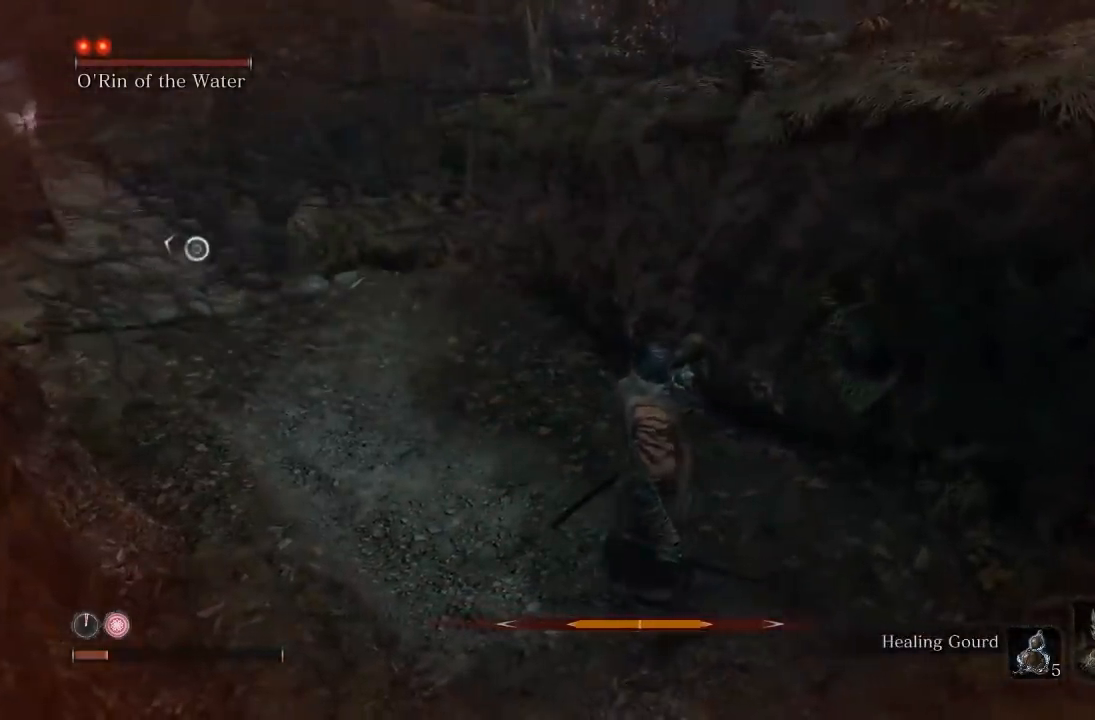
{"dt_ms": 500, "buttons": ["B"], "left_stick": "up", "right_stick": "center", "events": [[50, "right_stick", "left"], [183, "left_stick", "up"], [300, "right_stick", "center"], [467, "B", "down"]]}
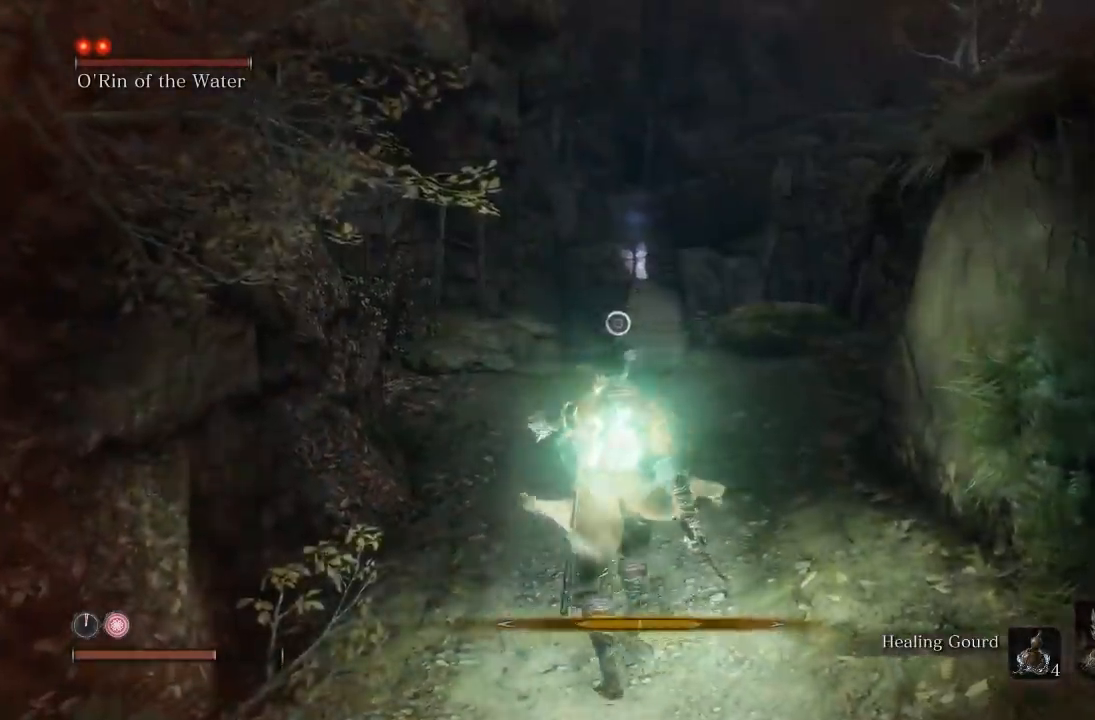
{"dt_ms": 500, "buttons": ["B"], "left_stick": "up", "right_stick": "center", "events": [[267, "right_stick", "down"], [417, "right_stick", "center"]]}
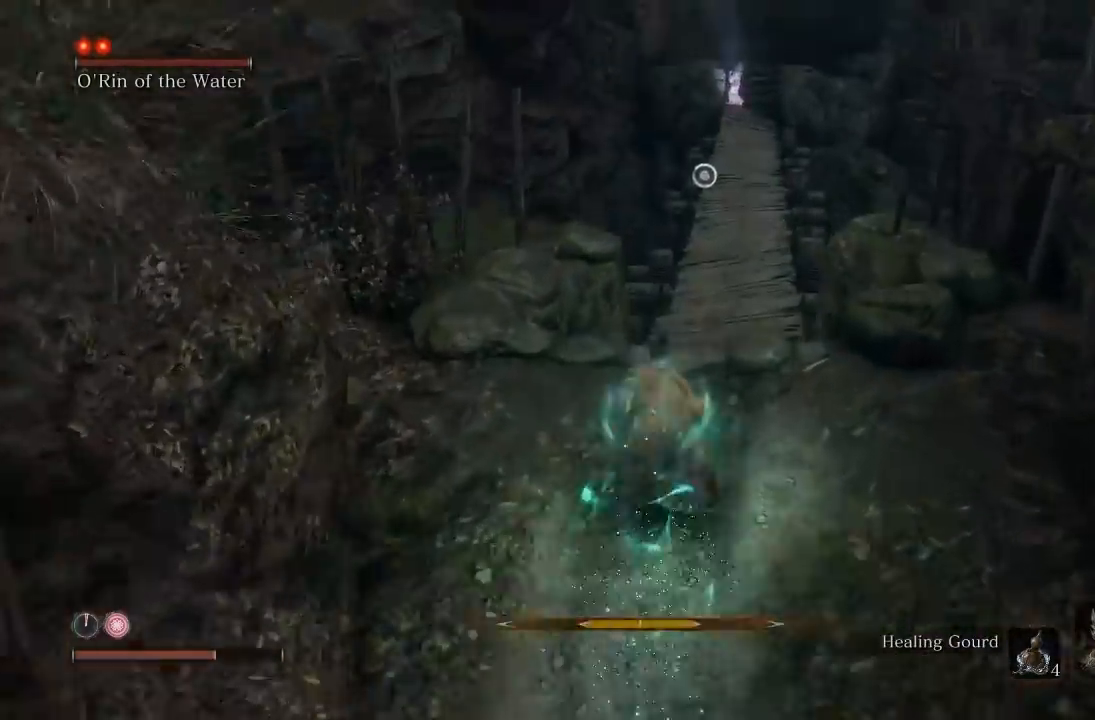
{"dt_ms": 500, "buttons": [], "left_stick": "up", "right_stick": "center", "events": [[417, "B", "up"]]}
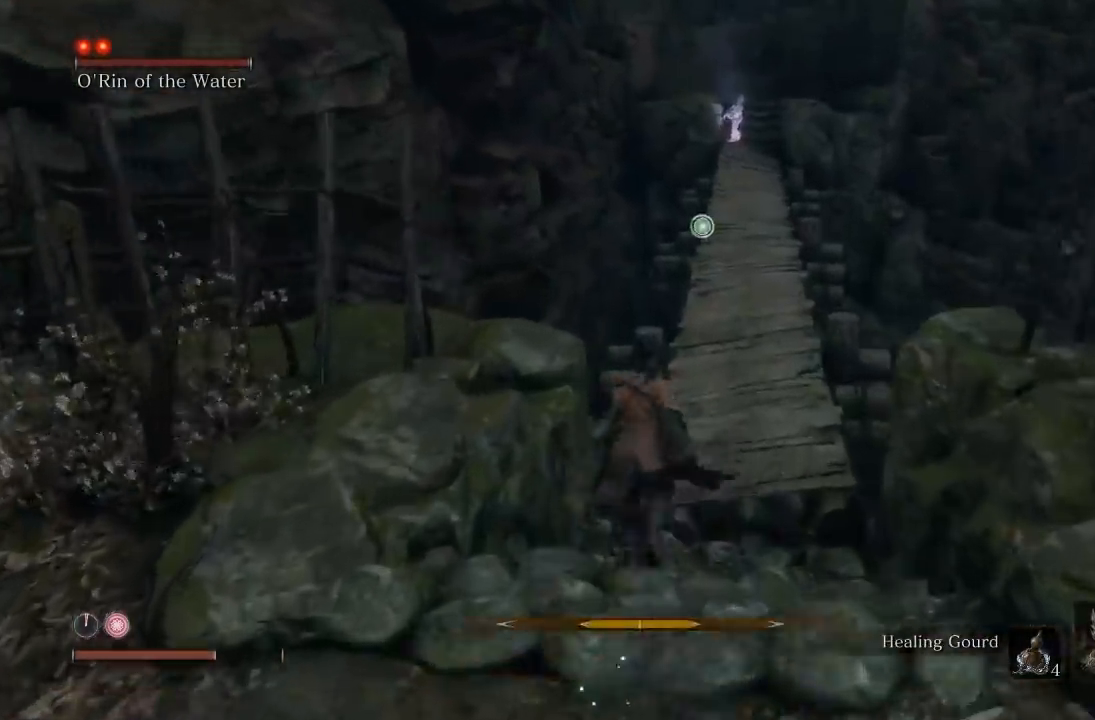
{"dt_ms": 500, "buttons": [], "left_stick": "up", "right_stick": "down", "events": [[83, "right_stick", "down"], [350, "right_stick", "center"], [467, "right_stick", "down"]]}
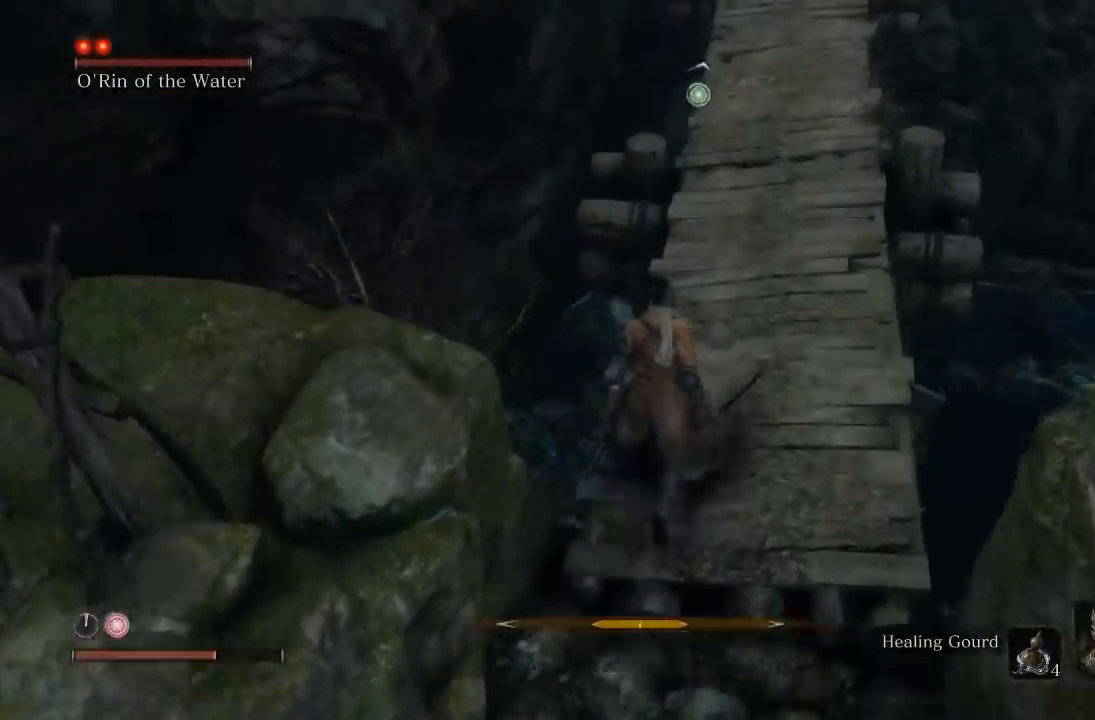
{"dt_ms": 500, "buttons": [], "left_stick": "center", "right_stick": "down", "events": [[250, "left_stick", "center"], [283, "right_stick", "center"], [483, "right_stick", "down"]]}
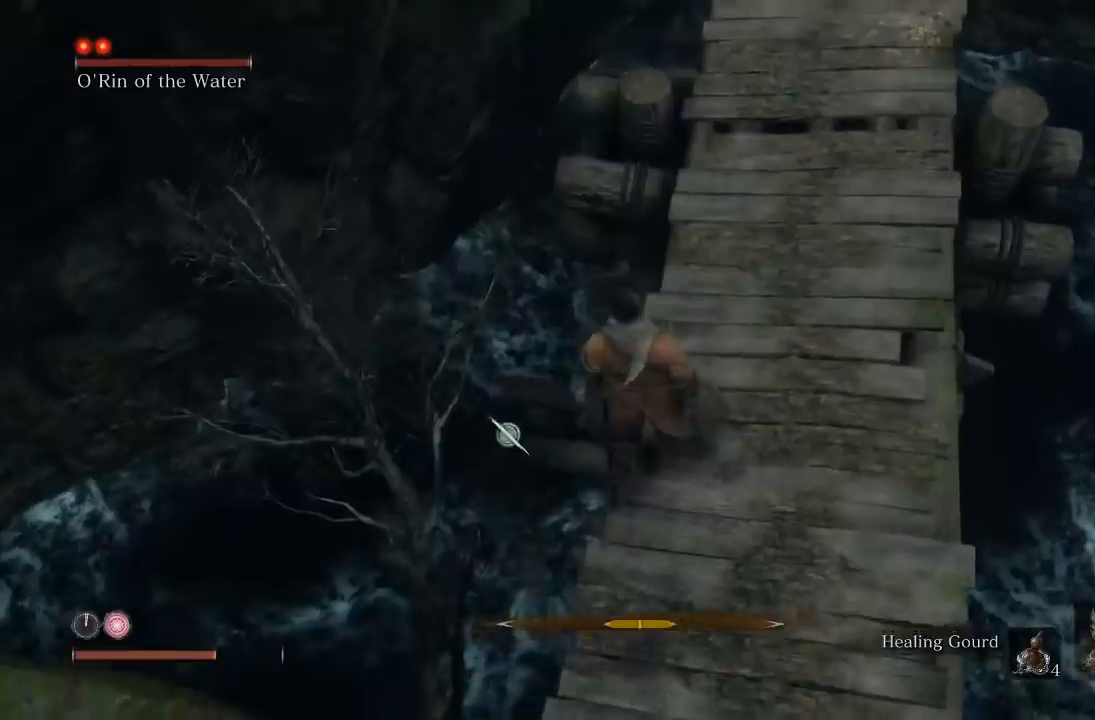
{"dt_ms": 500, "buttons": [], "left_stick": "center", "right_stick": "down", "events": [[167, "L2", "down"], [367, "L2", "up"]]}
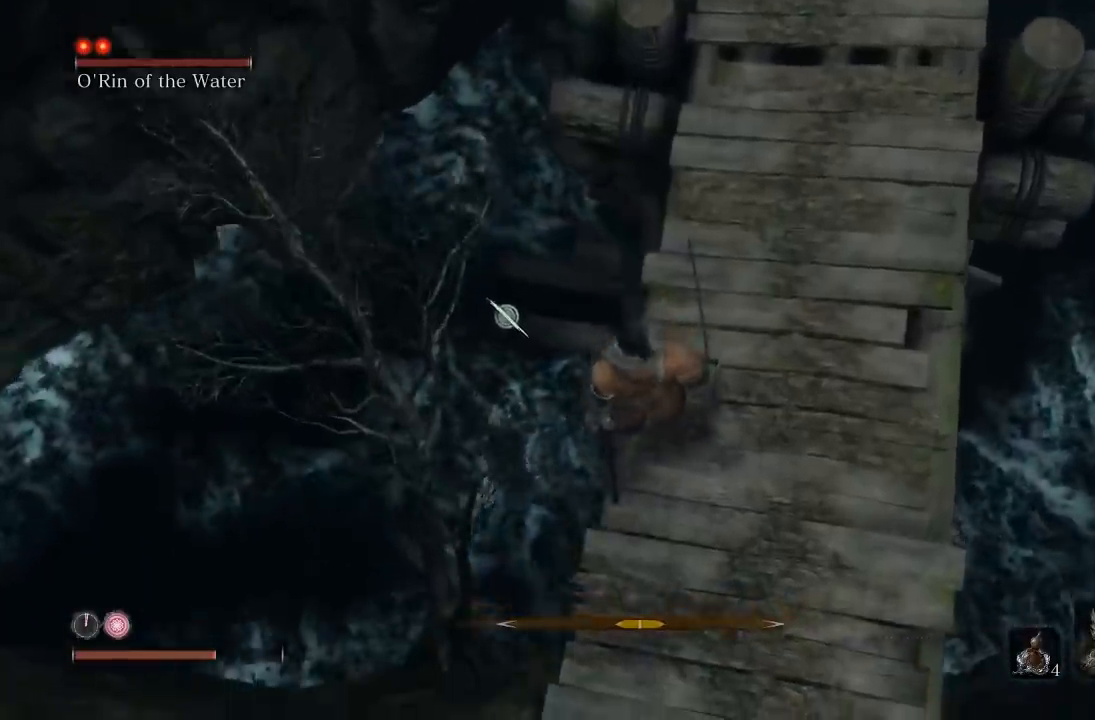
{"dt_ms": 500, "buttons": [], "left_stick": "center", "right_stick": "center", "events": [[117, "left_stick", "up-left"], [150, "right_stick", "center"], [250, "left_stick", "center"], [300, "A", "down"], [367, "A", "up"]]}
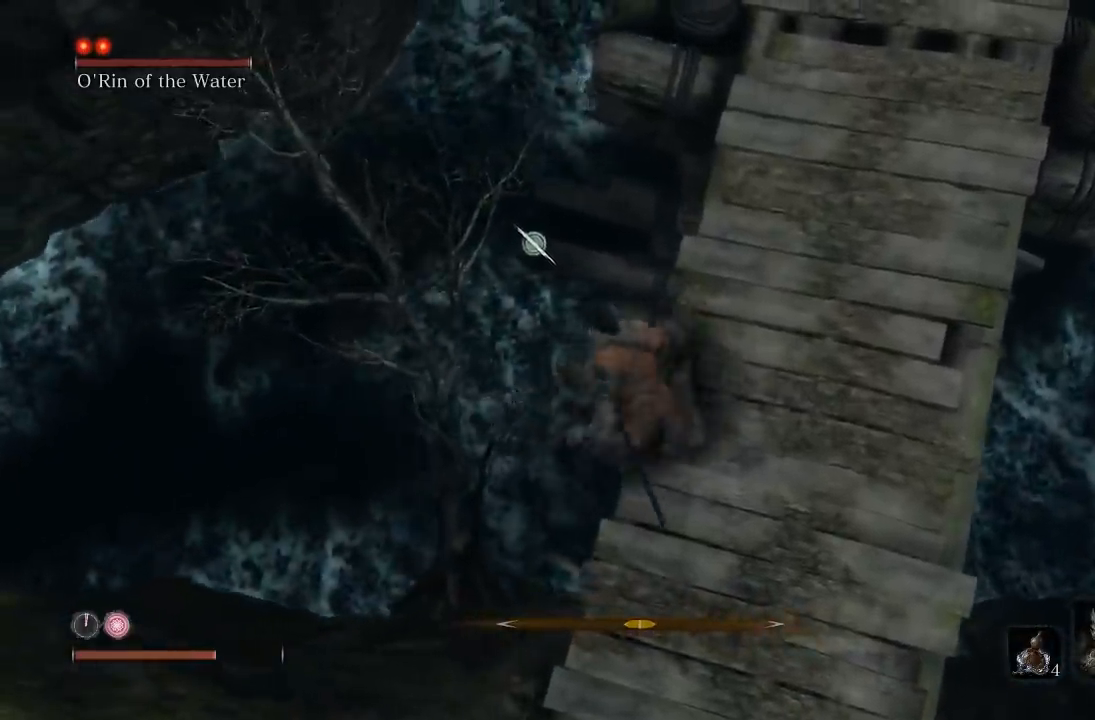
{"dt_ms": 500, "buttons": [], "left_stick": "up-left", "right_stick": "center", "events": [[150, "left_stick", "left"], [200, "left_stick", "up-left"]]}
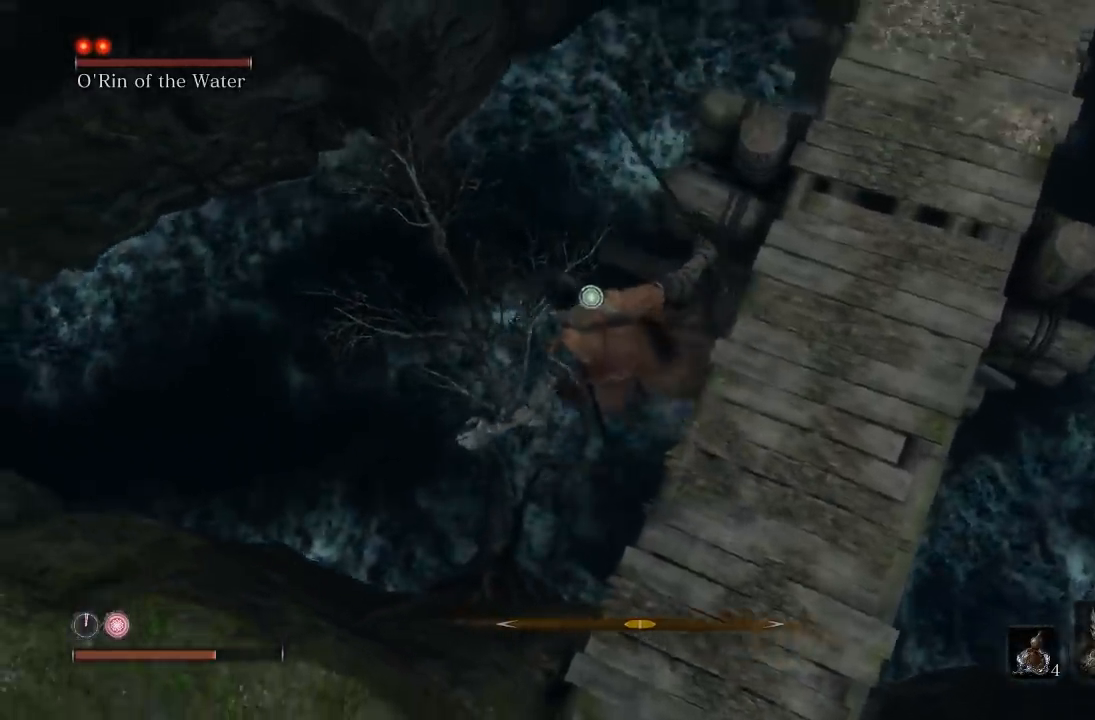
{"dt_ms": 500, "buttons": [], "left_stick": "right", "right_stick": "center", "events": [[117, "left_stick", "center"], [317, "right_stick", "right"], [467, "right_stick", "center"], [500, "left_stick", "right"]]}
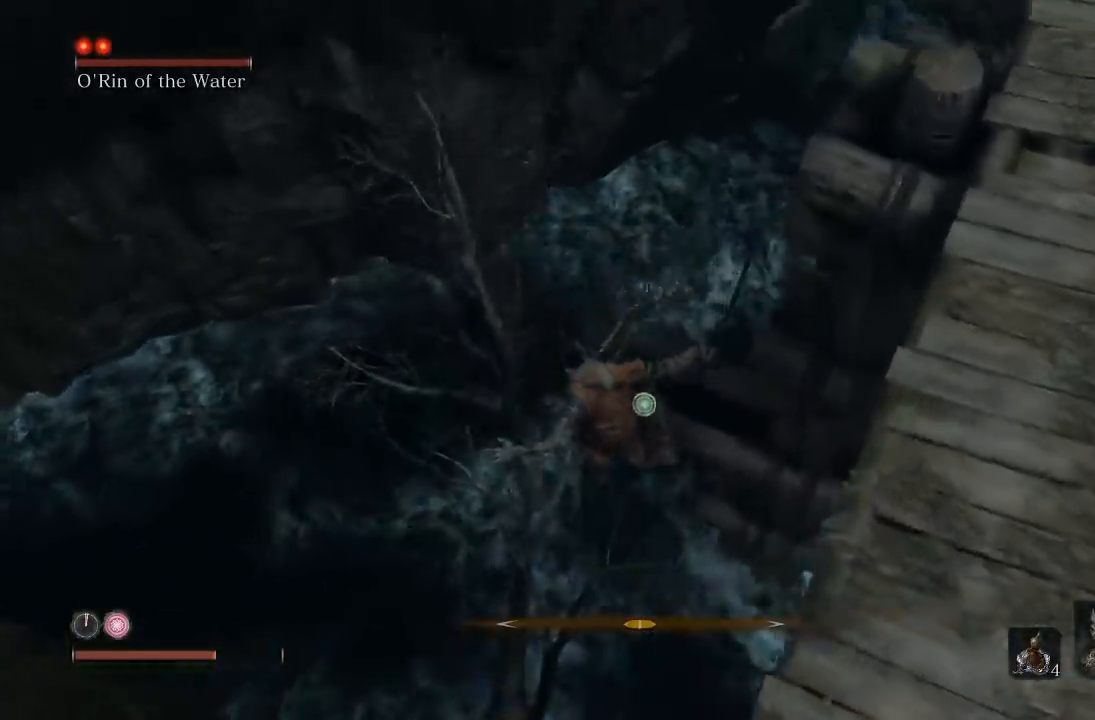
{"dt_ms": 500, "buttons": [], "left_stick": "center", "right_stick": "up-right", "events": [[33, "L2", "down"], [100, "left_stick", "up-right"], [167, "L2", "up"], [200, "left_stick", "center"], [233, "right_stick", "right"], [500, "right_stick", "up-right"]]}
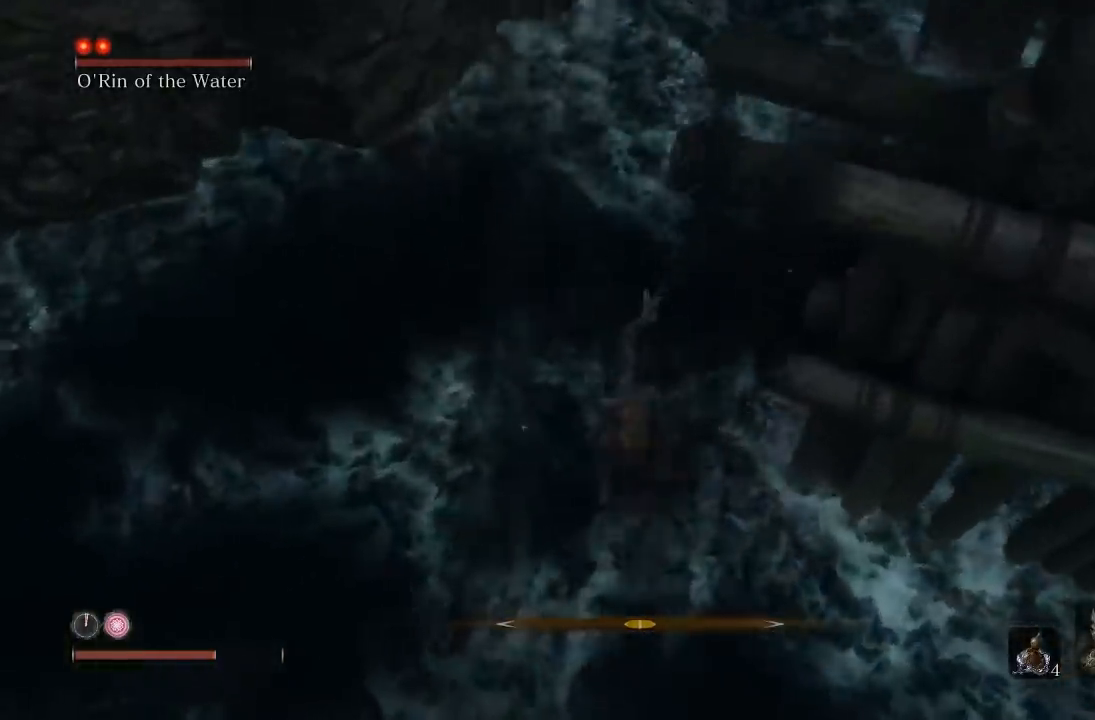
{"dt_ms": 500, "buttons": [], "left_stick": "center", "right_stick": "right", "events": [[283, "right_stick", "center"], [417, "right_stick", "right"]]}
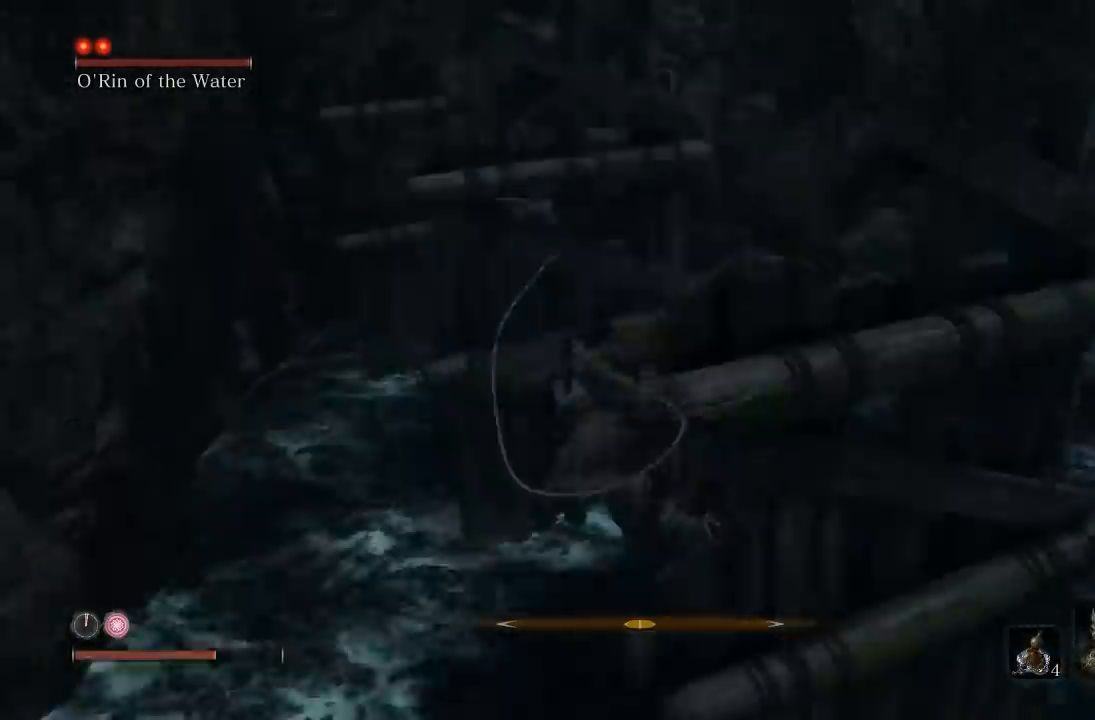
{"dt_ms": 500, "buttons": [], "left_stick": "center", "right_stick": "up-right", "events": [[117, "right_stick", "center"], [300, "right_stick", "up-right"]]}
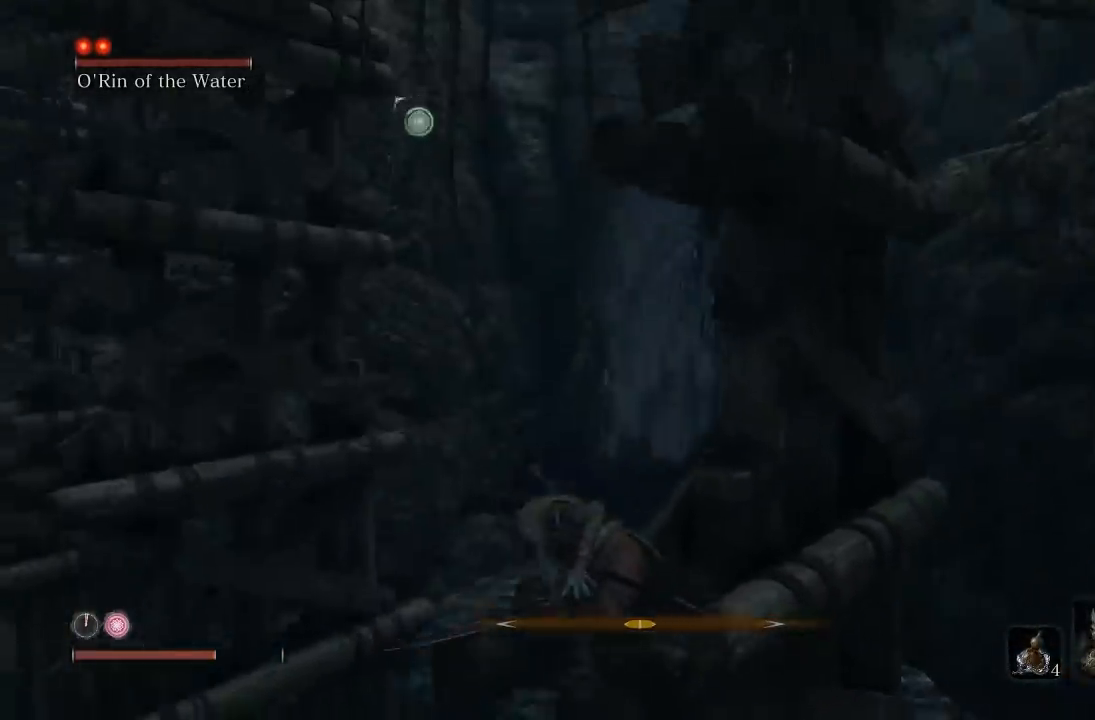
{"dt_ms": 500, "buttons": [], "left_stick": "center", "right_stick": "center", "events": [[83, "right_stick", "center"], [183, "right_stick", "up"], [417, "right_stick", "center"]]}
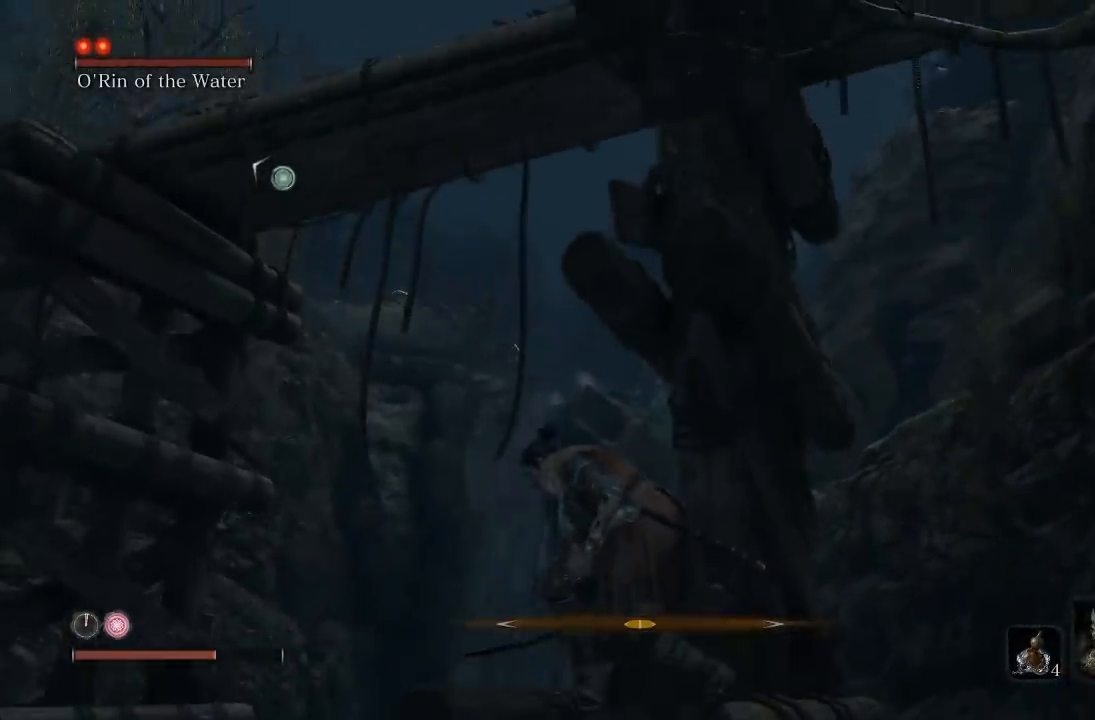
{"dt_ms": 500, "buttons": [], "left_stick": "center", "right_stick": "center", "events": [[83, "right_stick", "up-left"], [350, "right_stick", "center"]]}
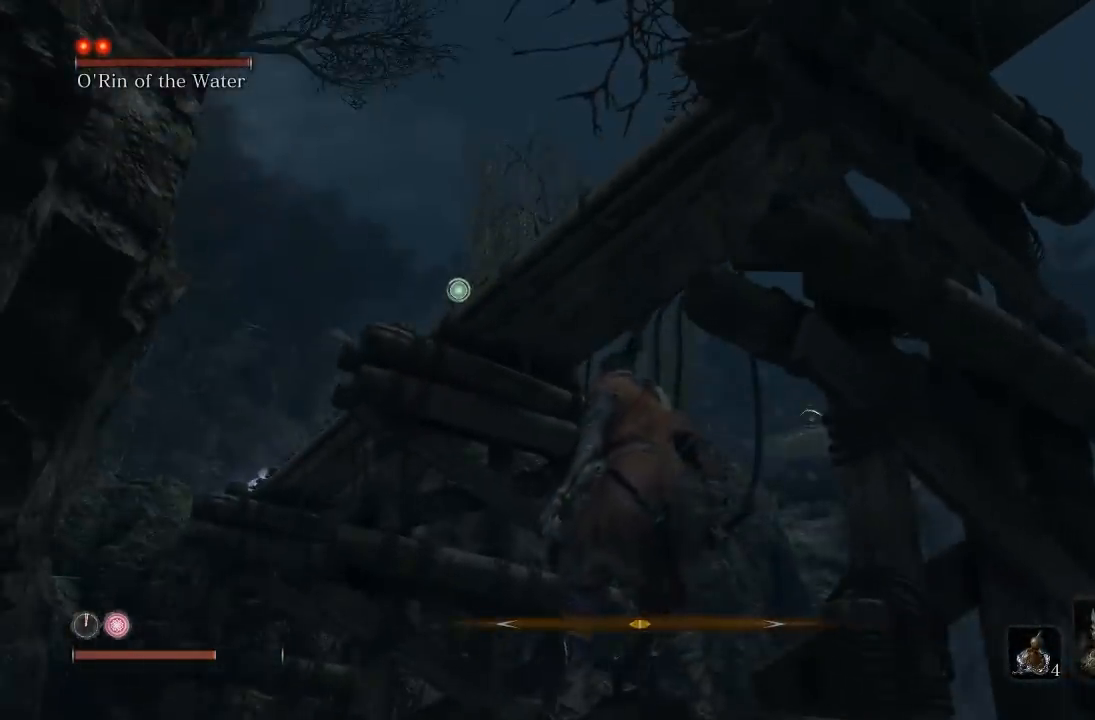
{"dt_ms": 500, "buttons": [], "left_stick": "center", "right_stick": "center", "events": []}
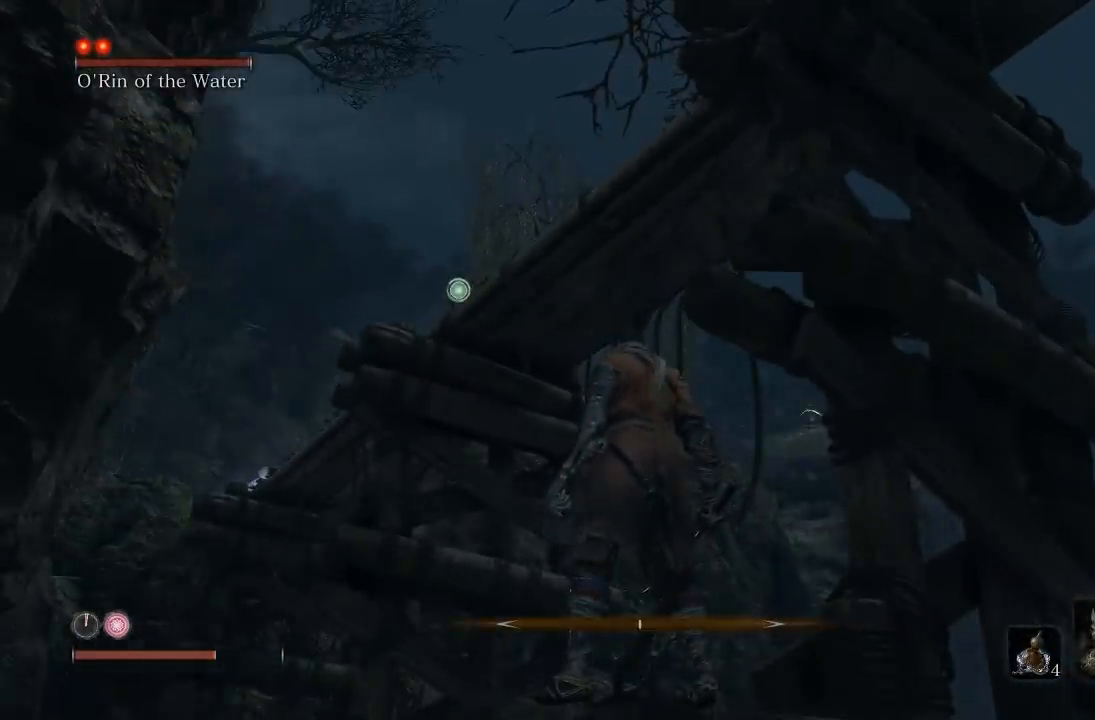
{"dt_ms": 1000, "buttons": [], "left_stick": "center", "right_stick": "right", "events": [[383, "L3", "down"], [517, "L3", "up"], [850, "right_stick", "right"]]}
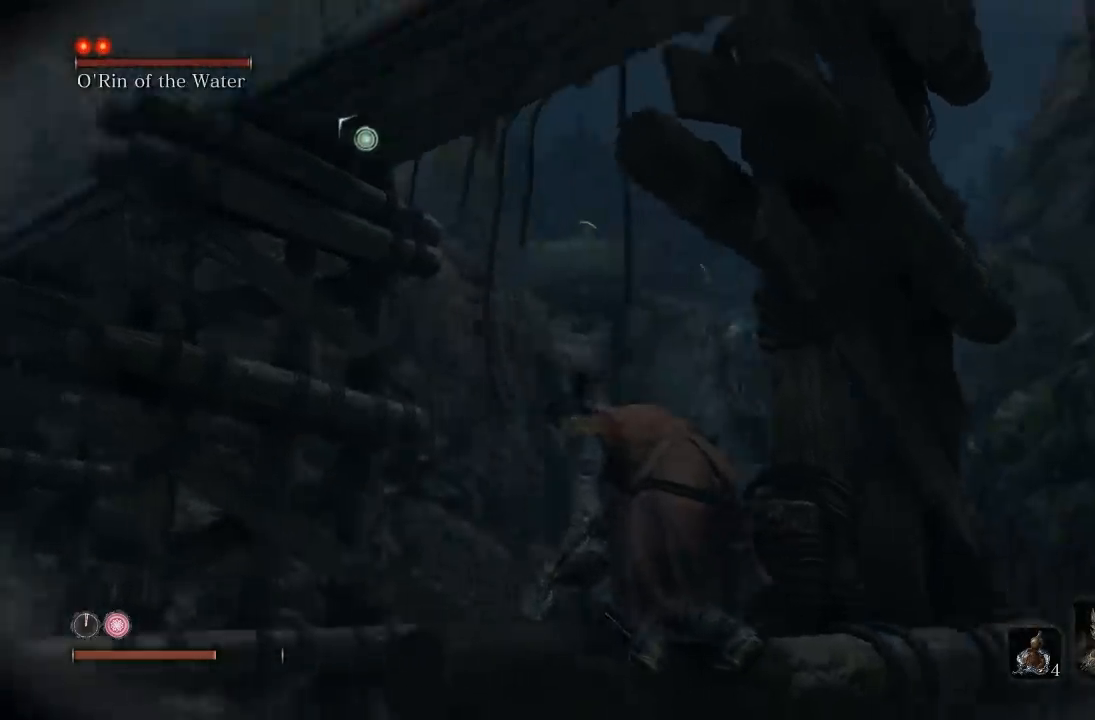
{"dt_ms": 500, "buttons": [], "left_stick": "up", "right_stick": "center", "events": [[117, "left_stick", "up"], [150, "right_stick", "center"]]}
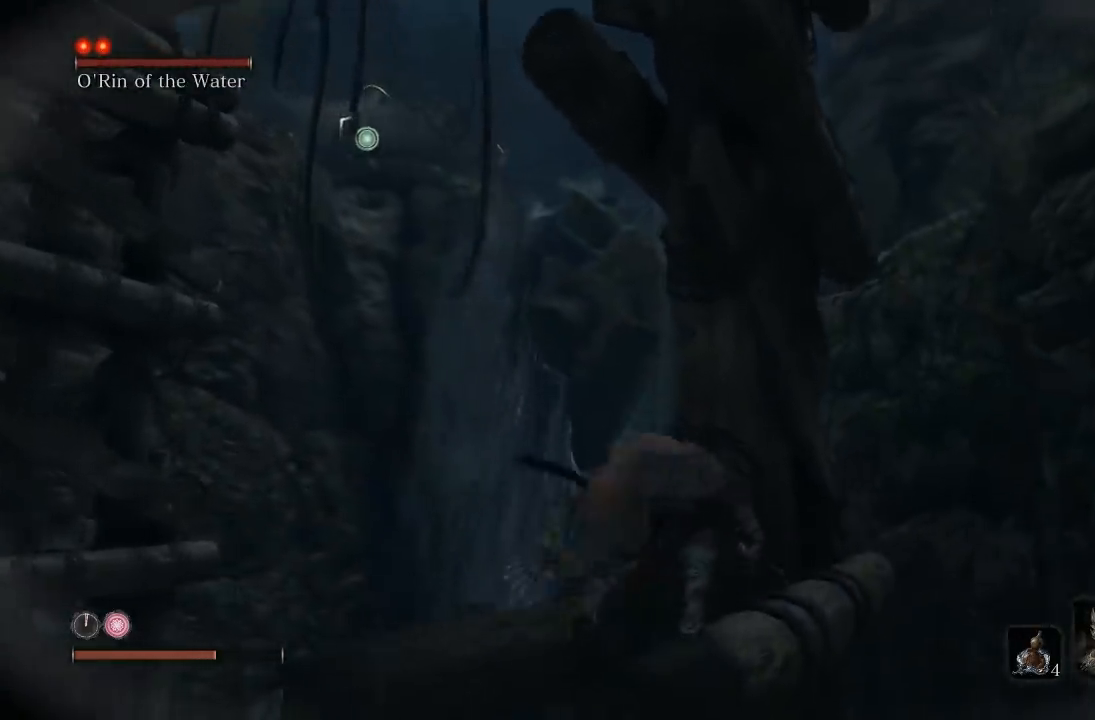
{"dt_ms": 500, "buttons": [], "left_stick": "center", "right_stick": "up-left", "events": [[117, "left_stick", "center"], [333, "right_stick", "left"], [417, "right_stick", "up-left"]]}
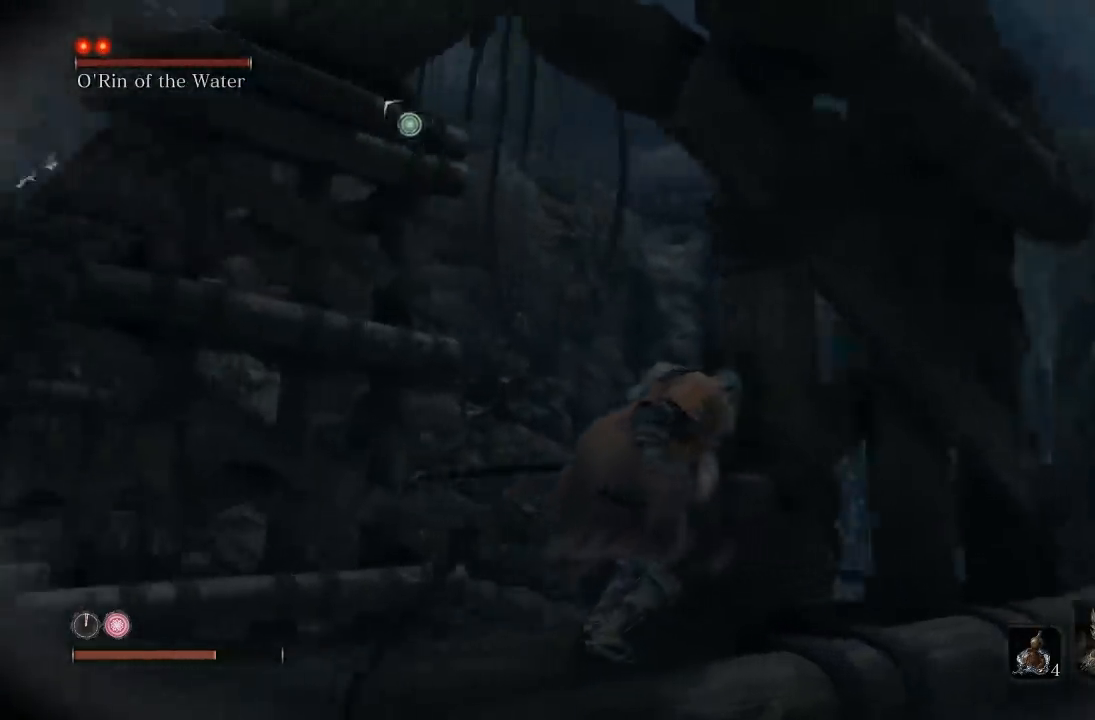
{"dt_ms": 500, "buttons": [], "left_stick": "center", "right_stick": "center", "events": [[267, "right_stick", "center"]]}